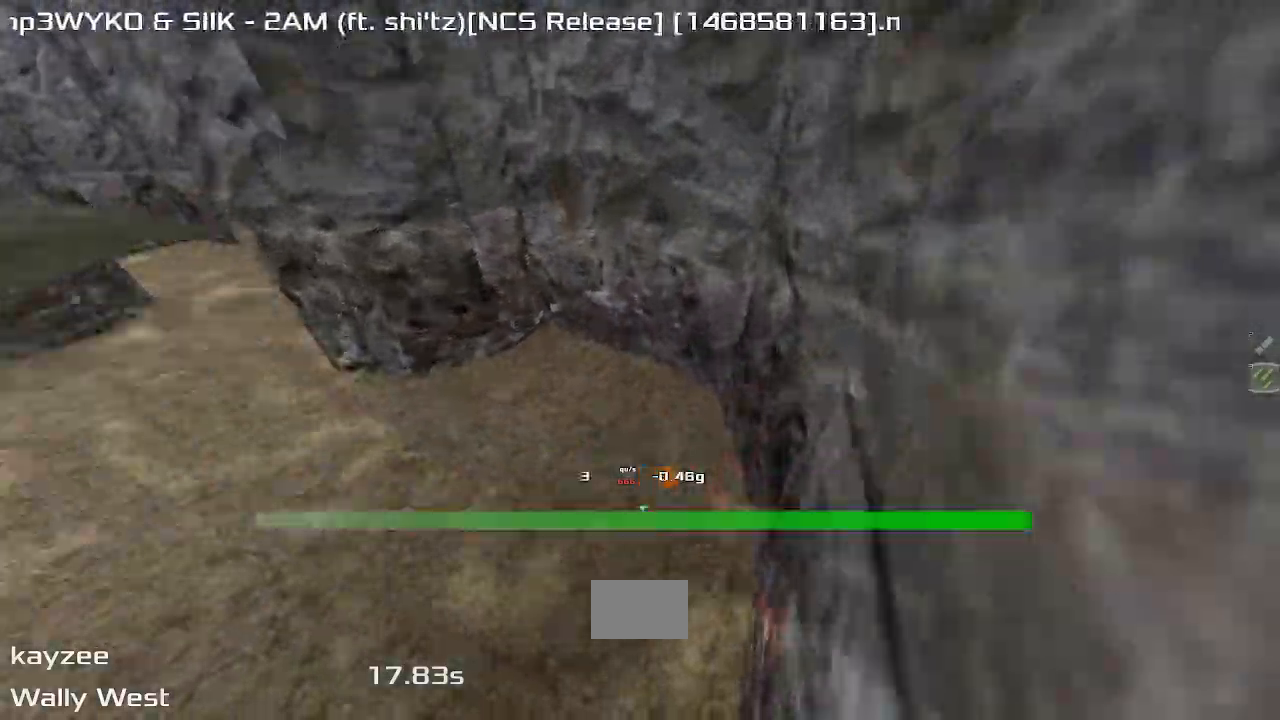
Gameplay with keyboard; each line is a JSON object with the keys held at the frame after it. "events" lists presses ("down") and releases ("up") of "down", "left", "right" and "up" between this image and that frame as [ms after this image, input, new state], when the widget could be followed in between. No other keys are recorded. Mouse input is not recorded. Not read: other_keys.
{"keys": [], "events": [[167, "down", "up"]]}
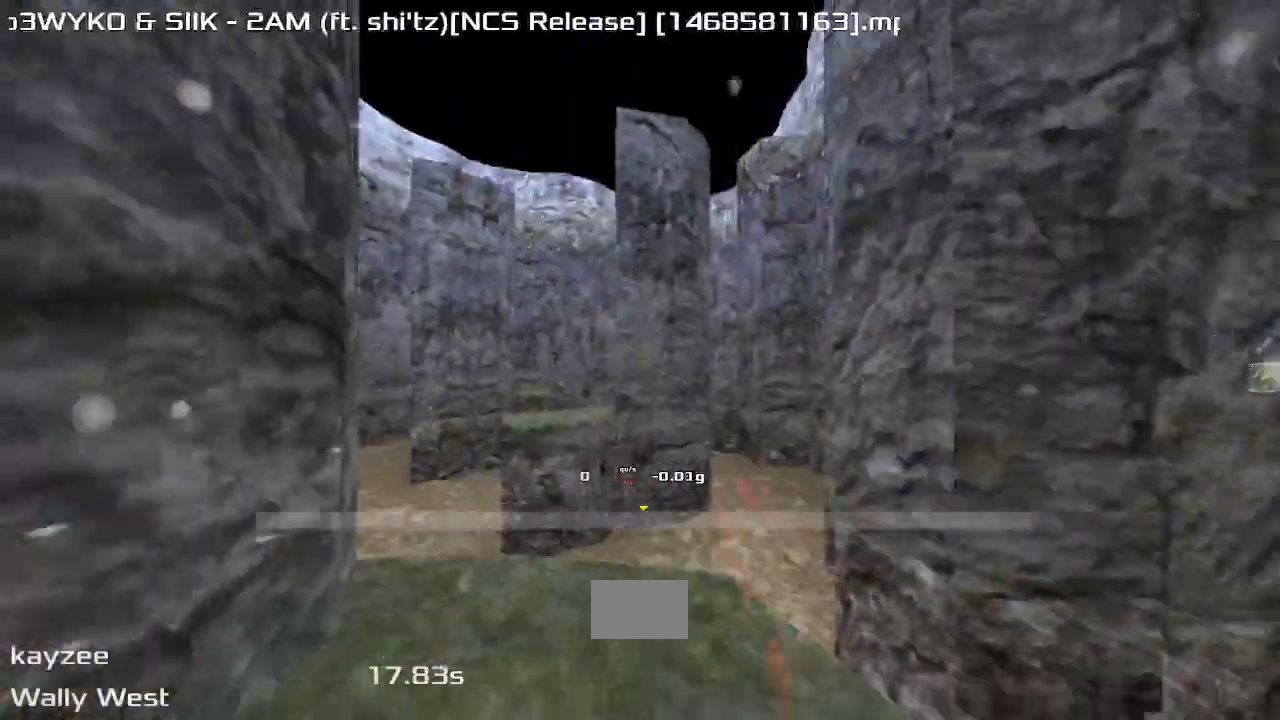
{"keys": ["right"], "events": [[67, "down", "down"], [67, "left", "down"], [233, "left", "up"], [267, "right", "down"], [300, "down", "up"]]}
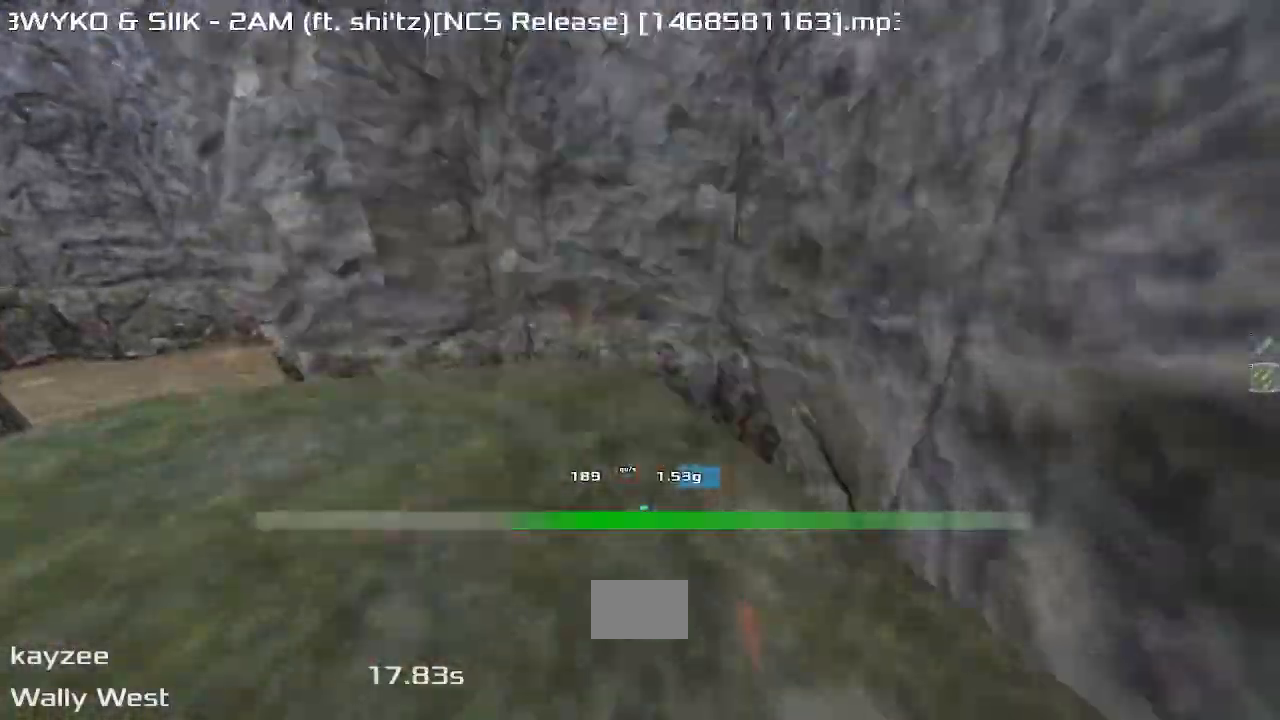
{"keys": [], "events": [[67, "right", "up"], [133, "down", "down"], [500, "down", "up"]]}
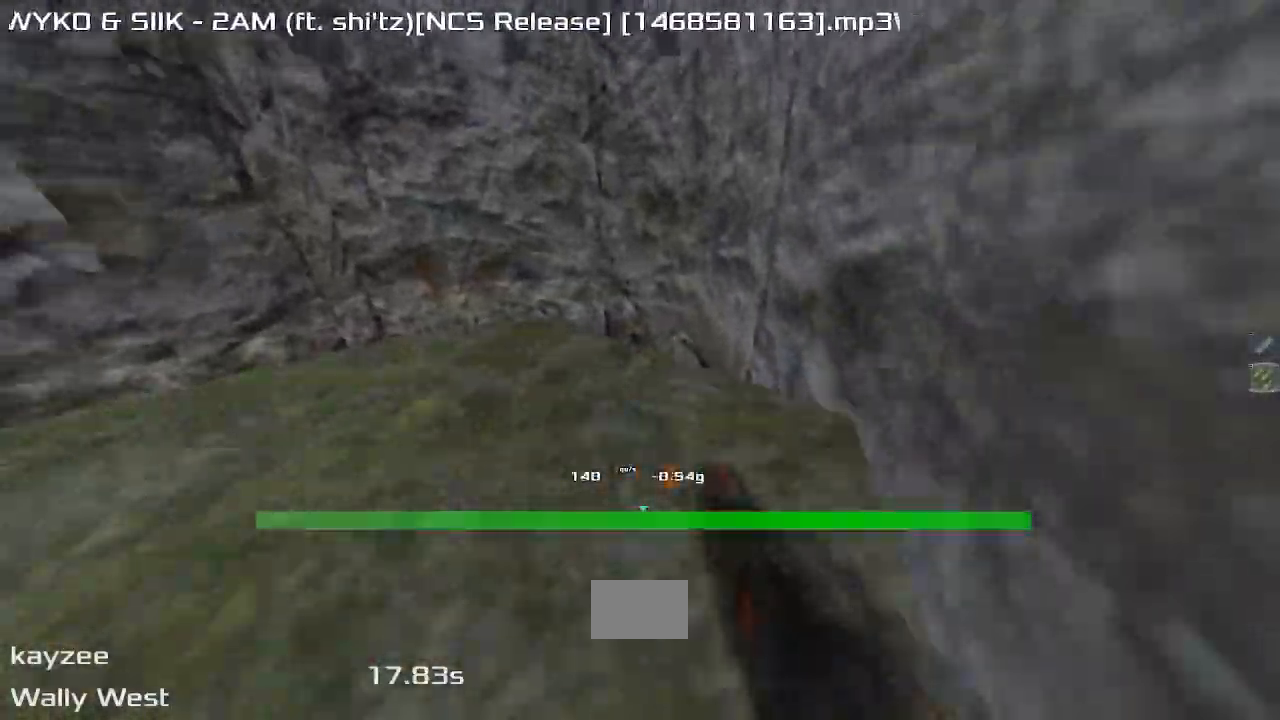
{"keys": [], "events": []}
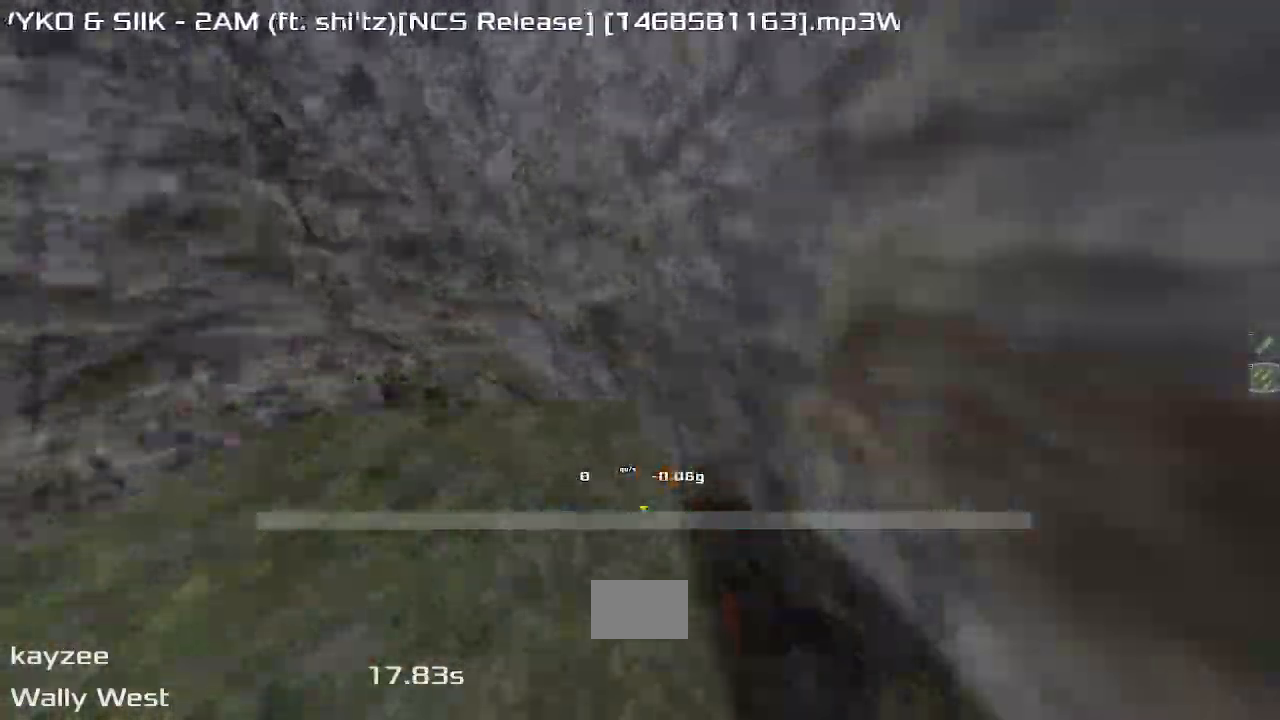
{"keys": ["left", "up"], "events": [[67, "up", "down"], [100, "left", "down"]]}
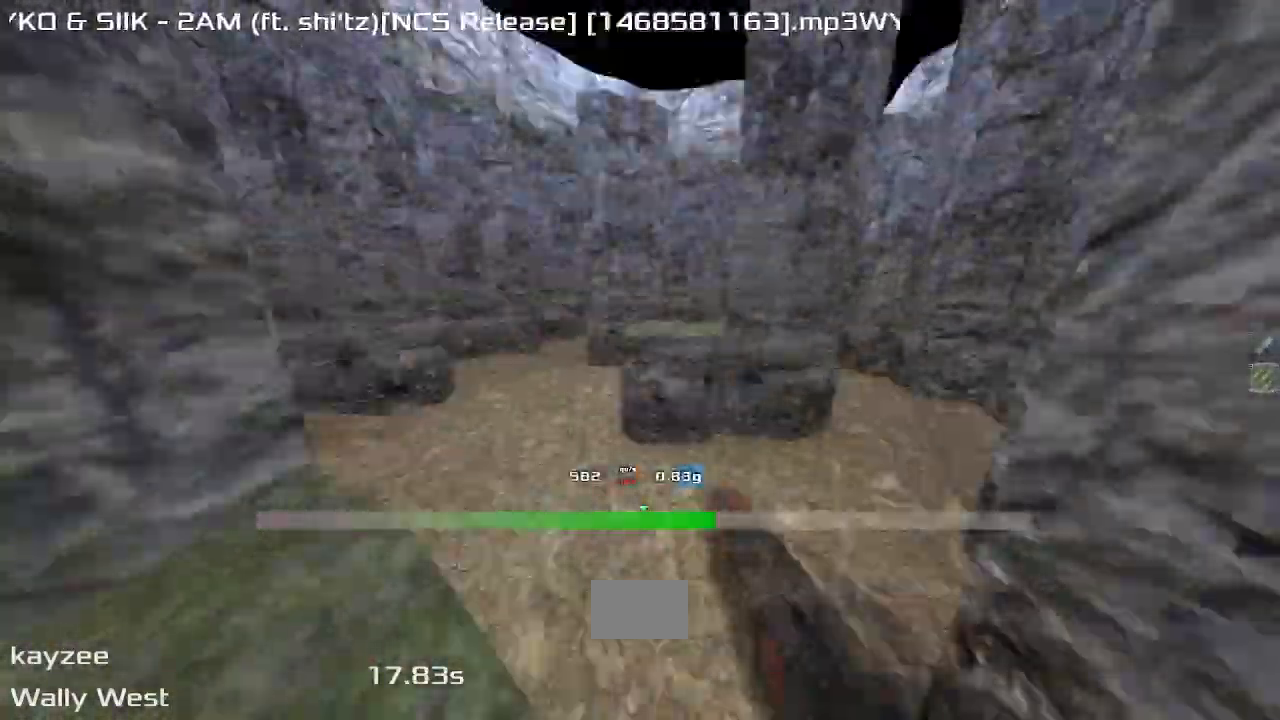
{"keys": ["left", "up"], "events": []}
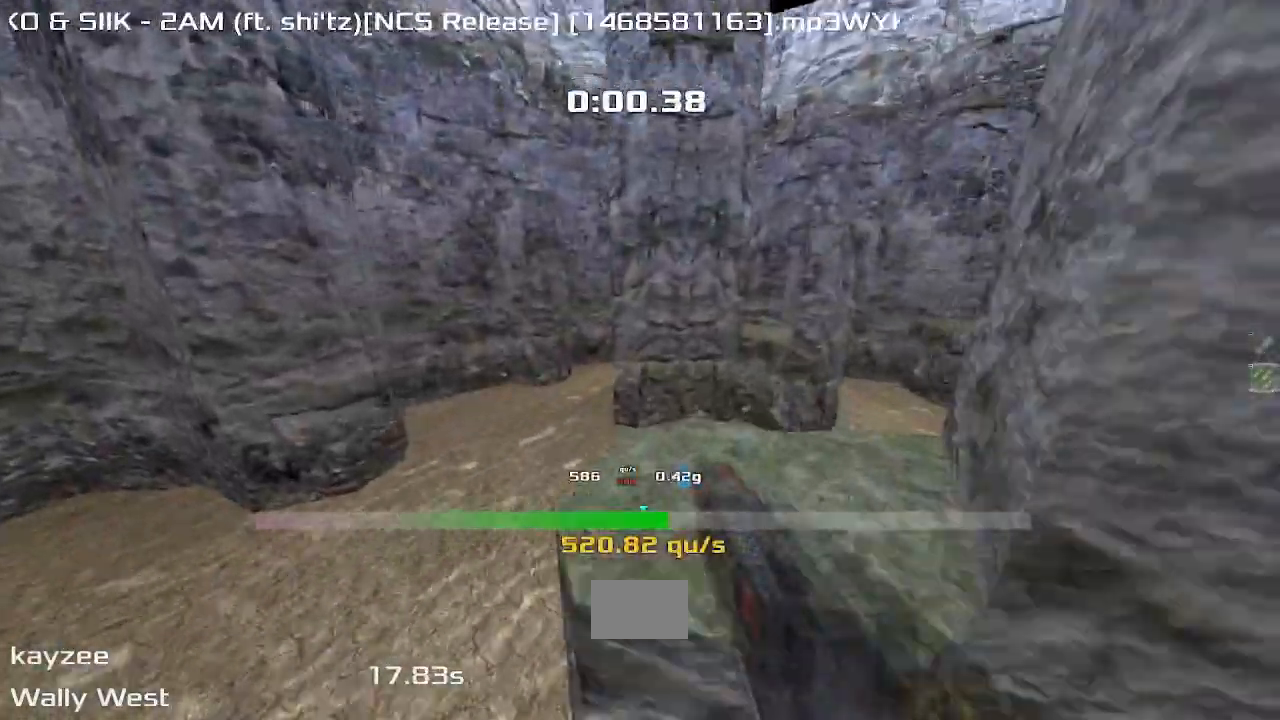
{"keys": ["right"], "events": [[233, "left", "up"], [267, "up", "up"], [300, "right", "down"]]}
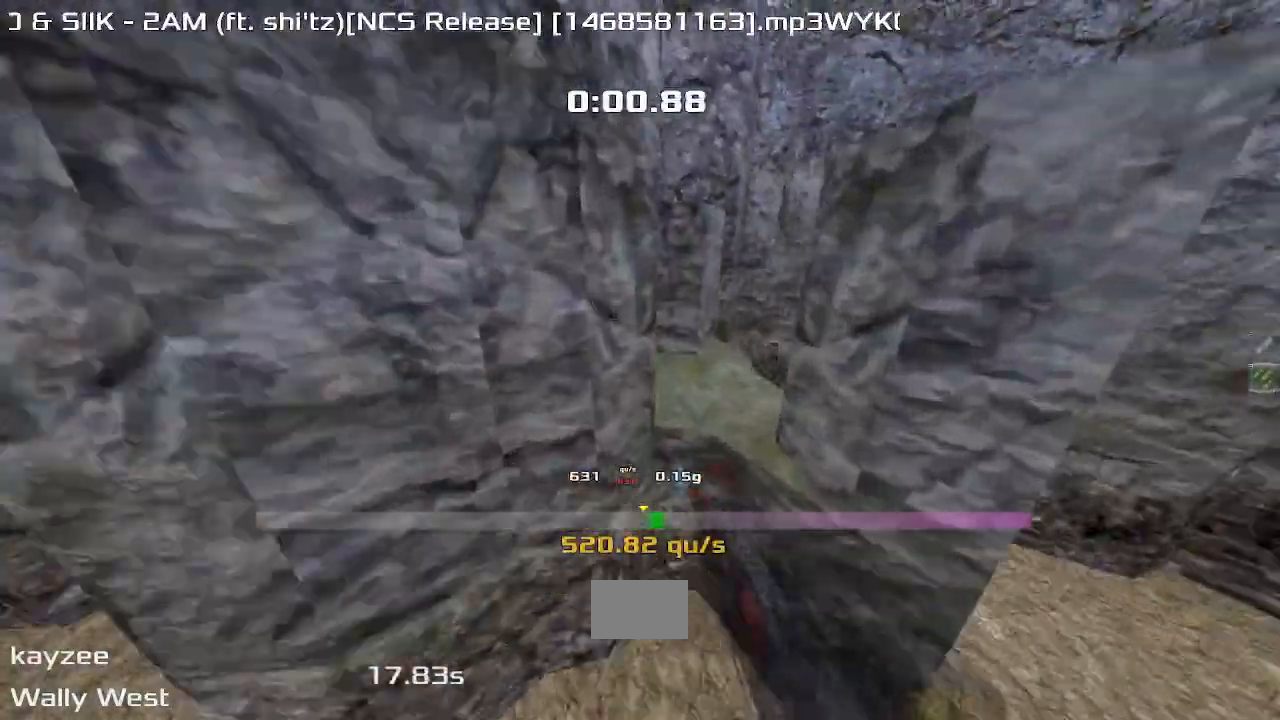
{"keys": ["right"], "events": []}
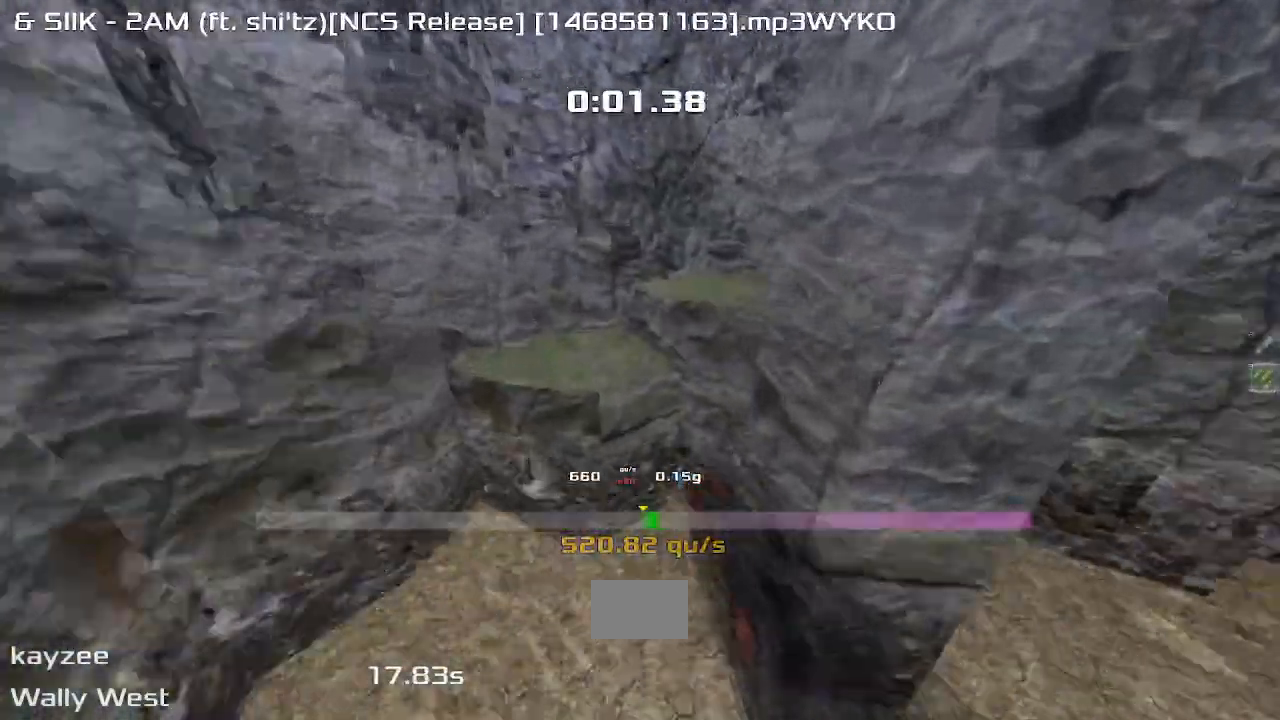
{"keys": ["left"], "events": [[67, "right", "up"], [100, "left", "down"]]}
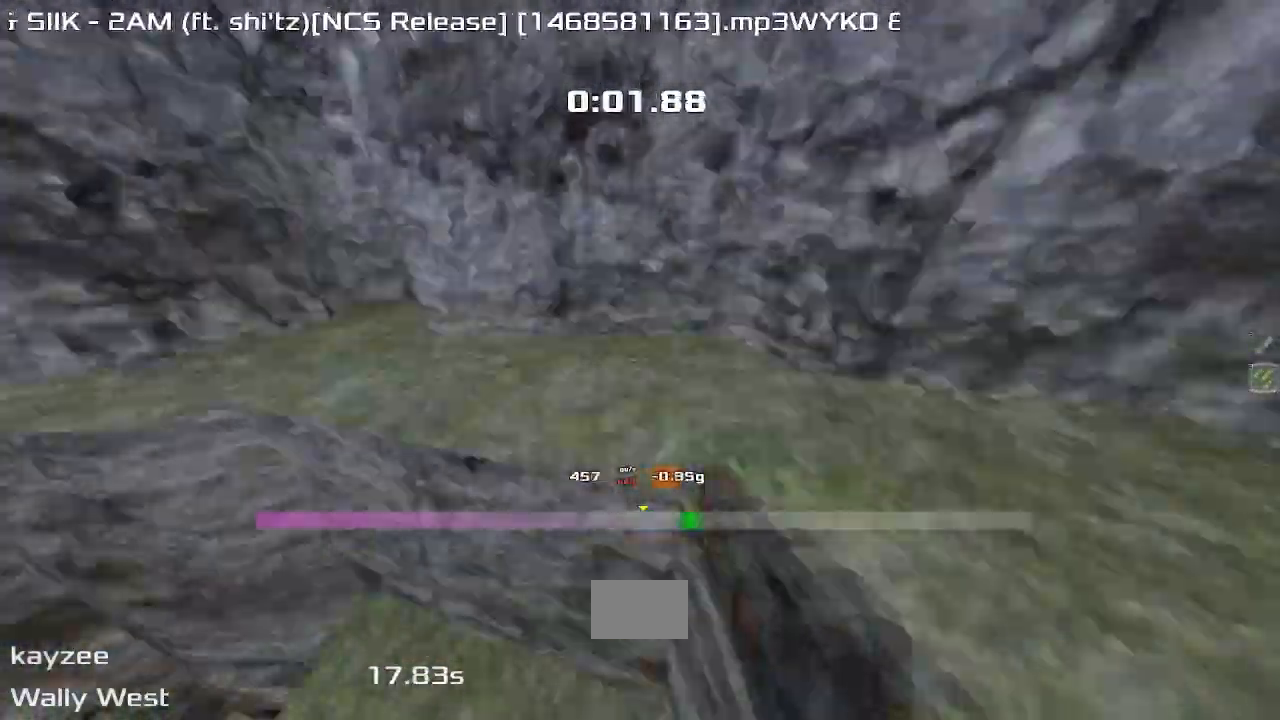
{"keys": ["left", "up"], "events": [[300, "up", "down"]]}
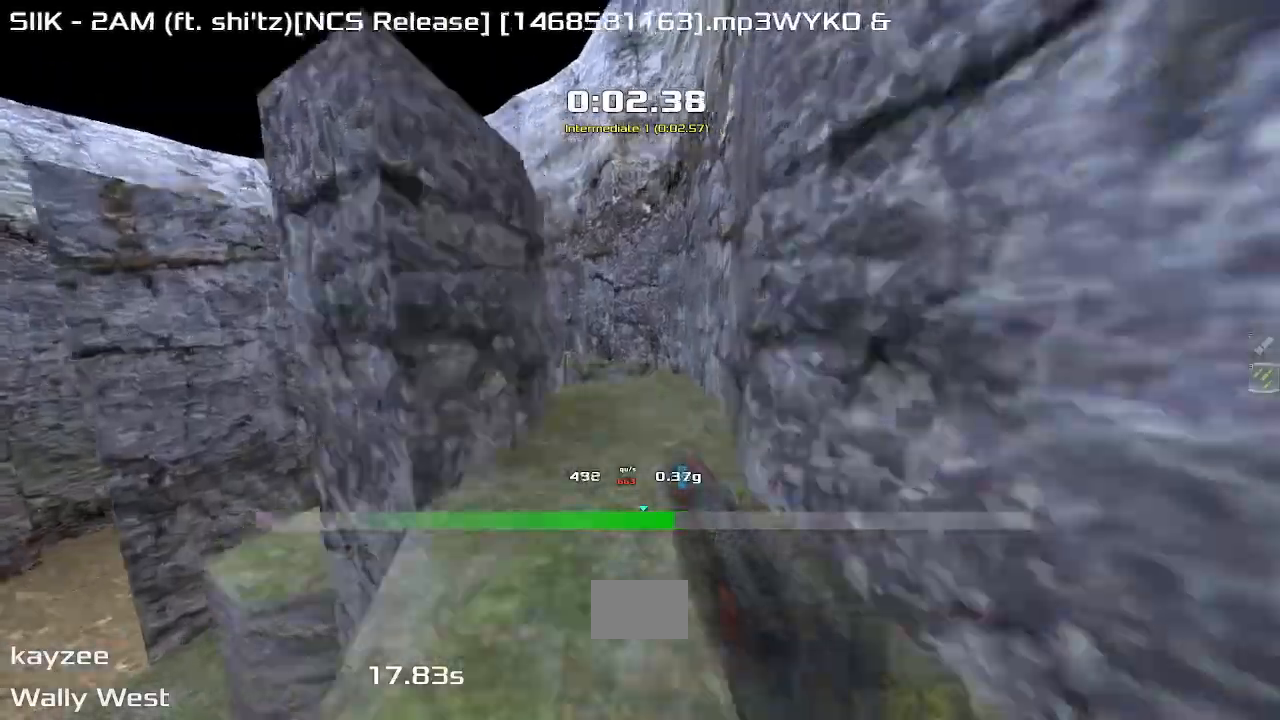
{"keys": ["left", "up"], "events": [[167, "left", "up"], [267, "left", "down"]]}
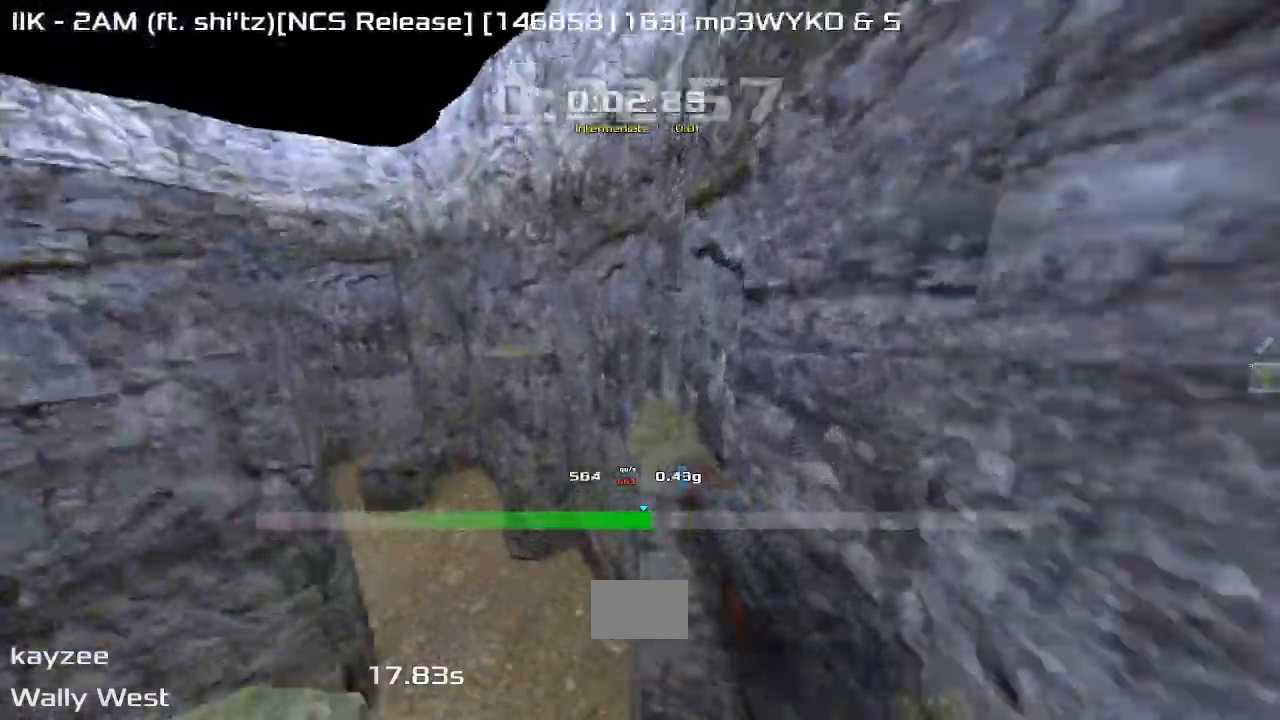
{"keys": ["left", "up"], "events": [[133, "left", "up"], [400, "left", "down"]]}